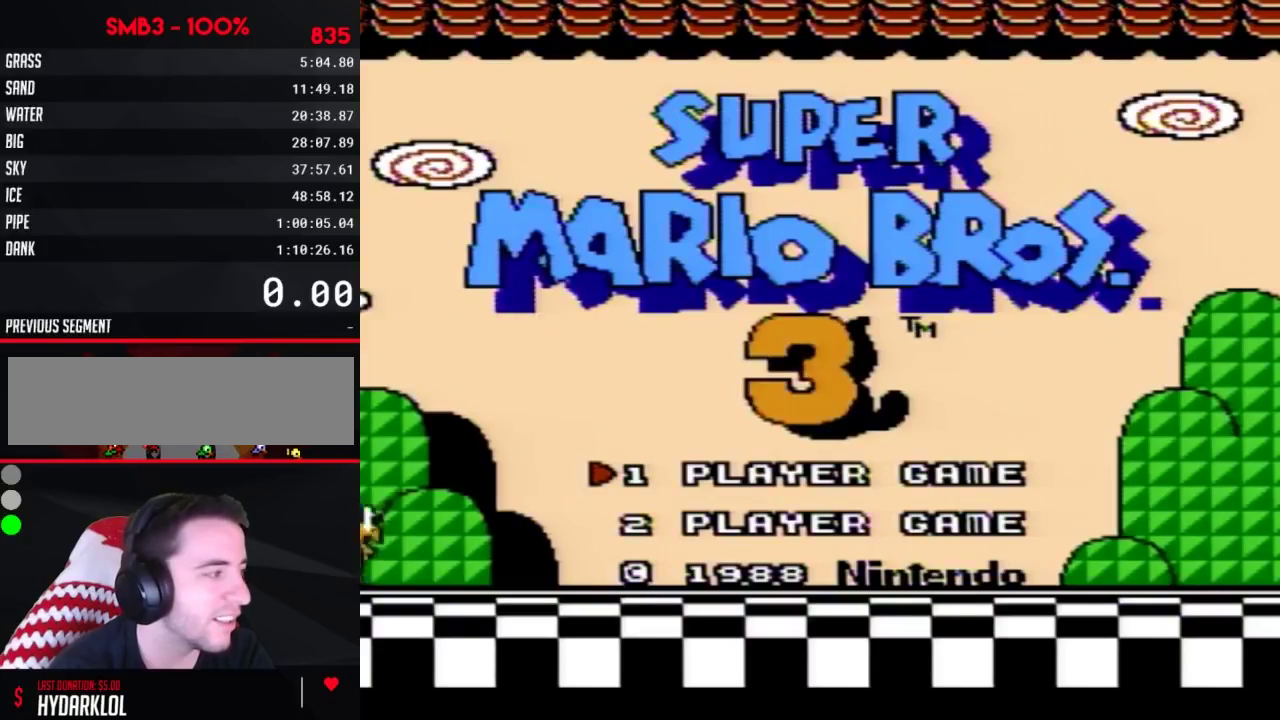
Gameplay with a controller (Nintendo layout); each line is a JSON object with the inputs held at the frame after it. "events" lists button and stick changes between this image and that frame as [ms after this image, input, new state], when the widget could be followed in between. Not read: L3 R3.
{"buttons": [], "events": []}
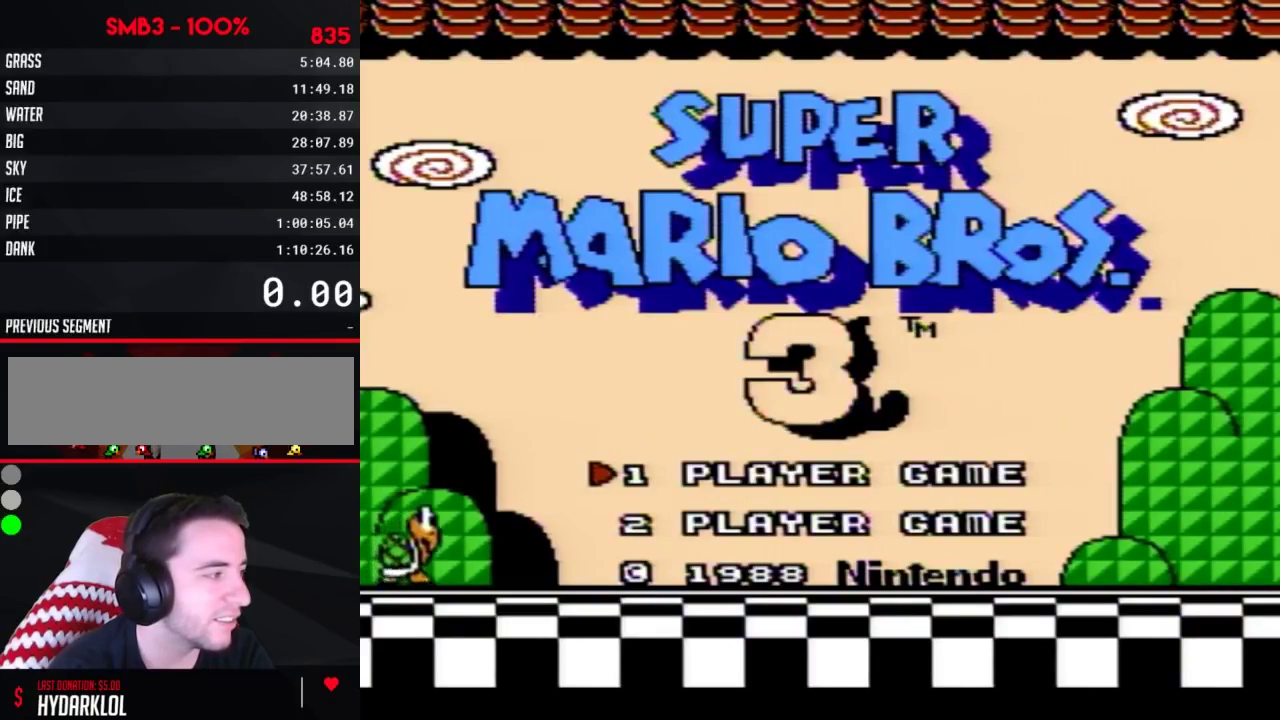
{"buttons": ["START"], "events": [[367, "START", "down"]]}
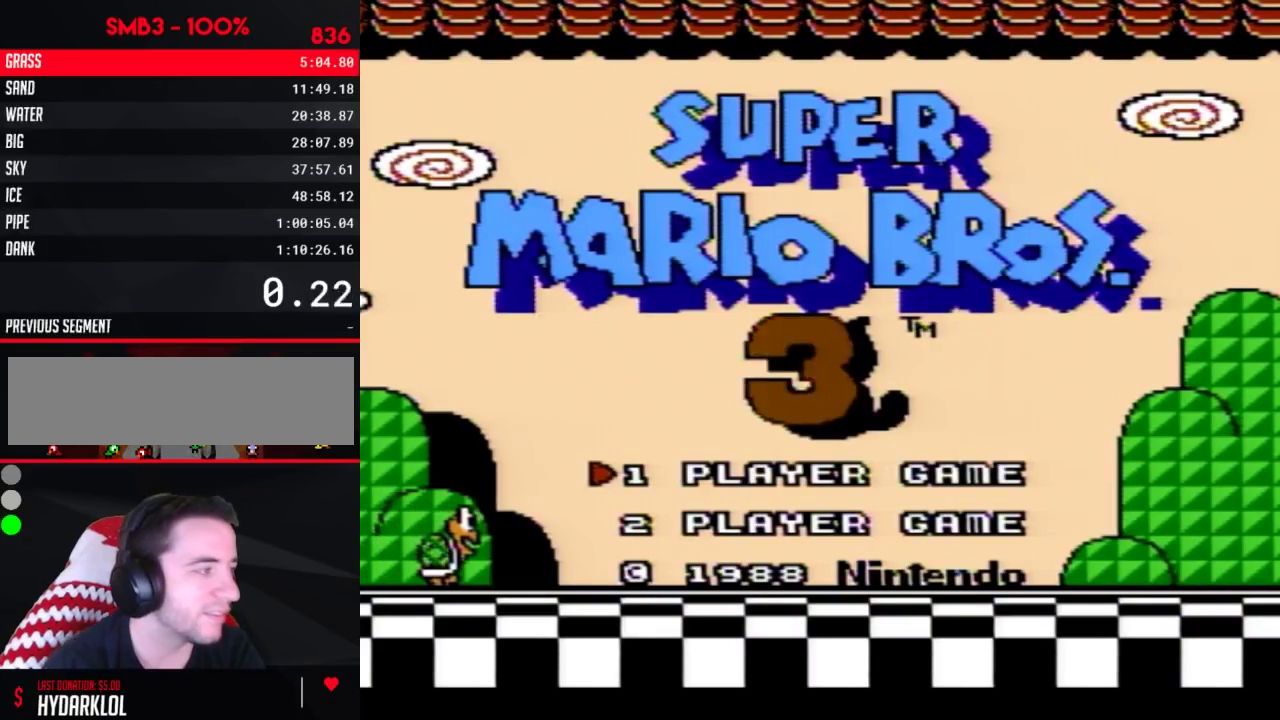
{"buttons": [], "events": [[67, "START", "up"]]}
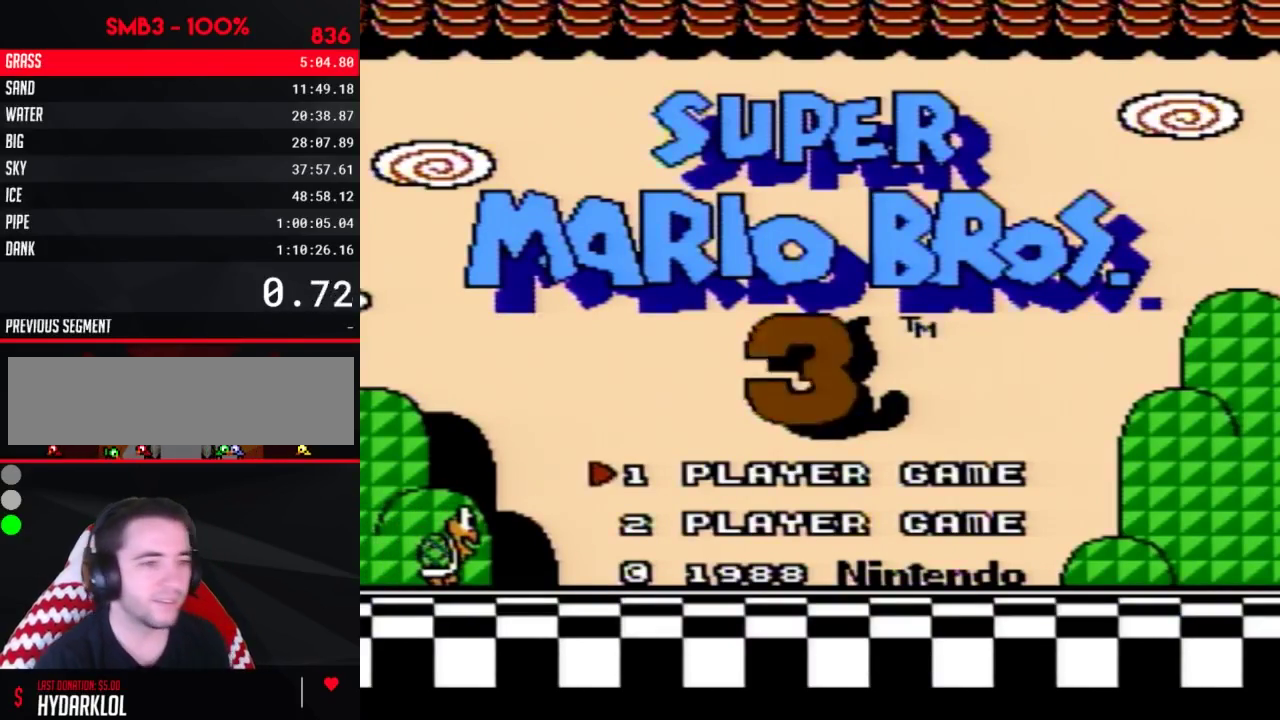
{"buttons": [], "events": []}
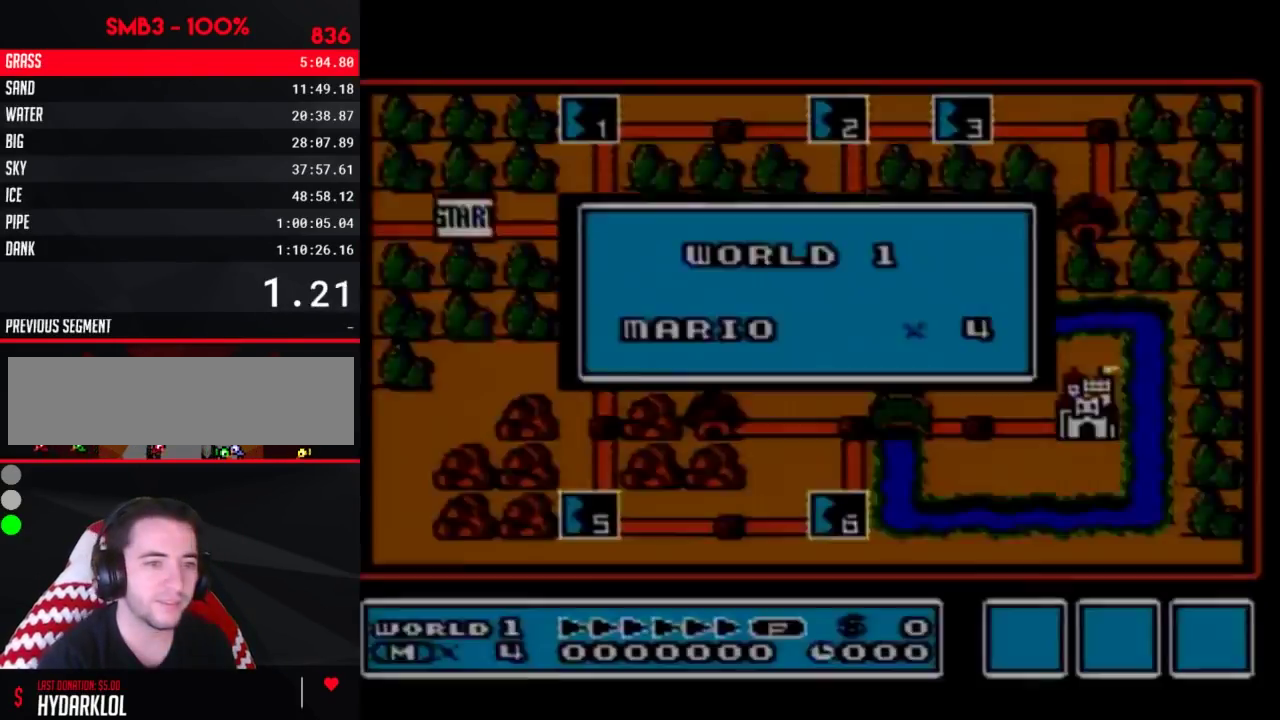
{"buttons": [], "events": []}
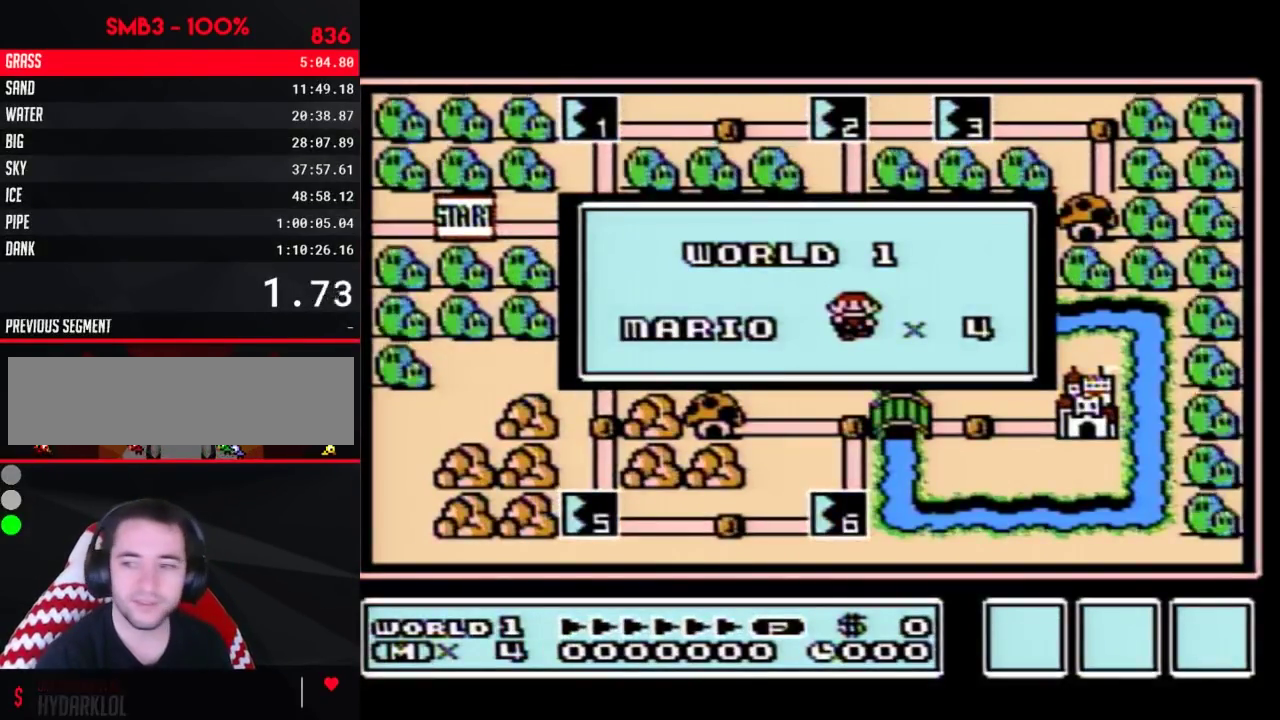
{"buttons": [], "events": []}
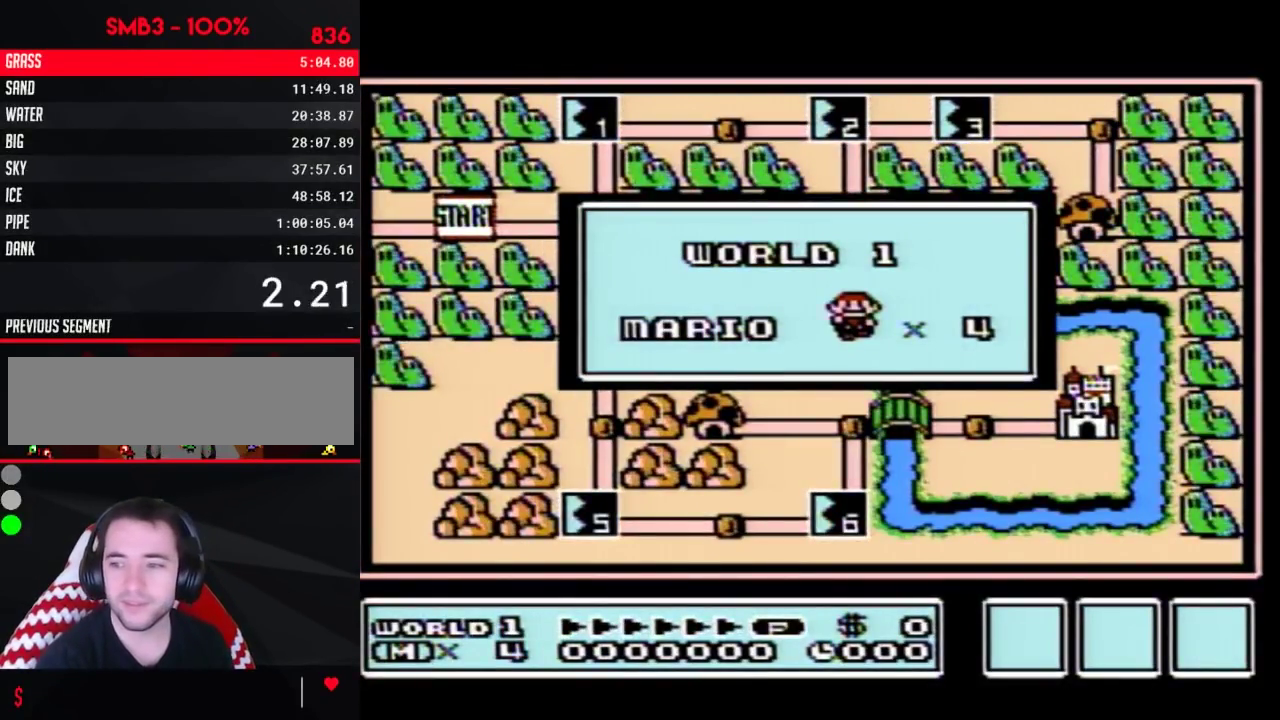
{"buttons": [], "events": []}
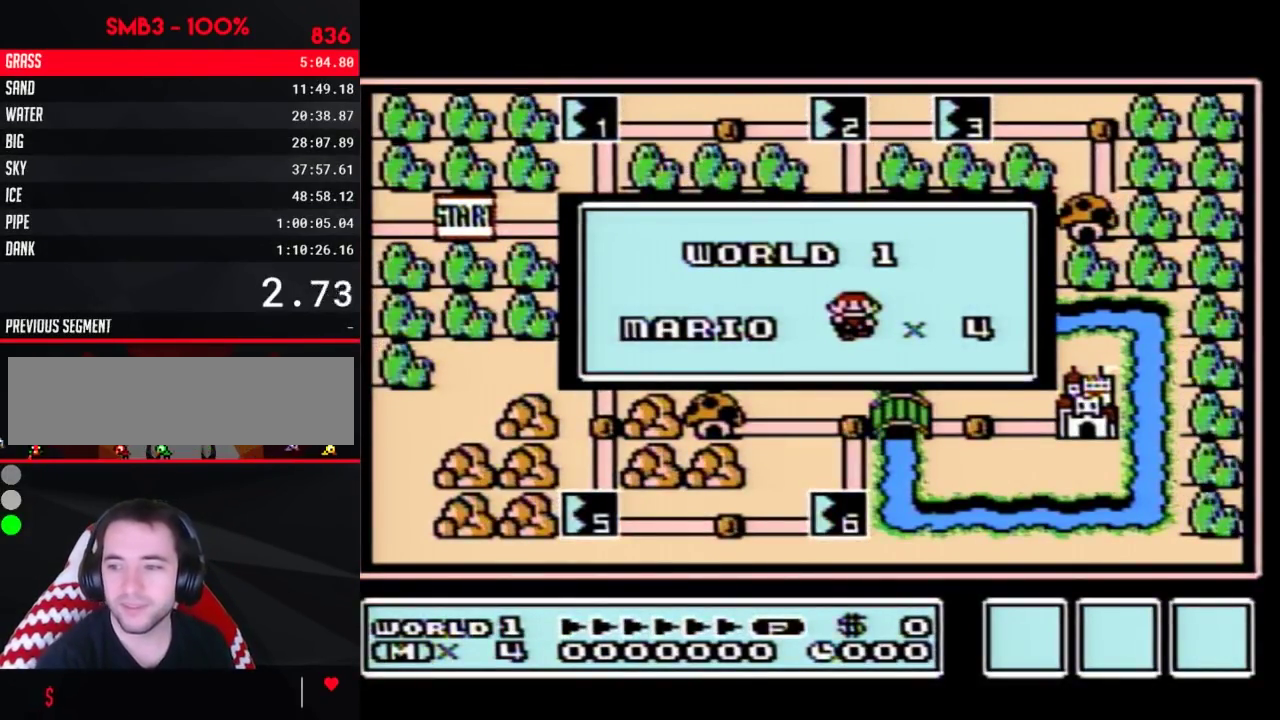
{"buttons": [], "events": []}
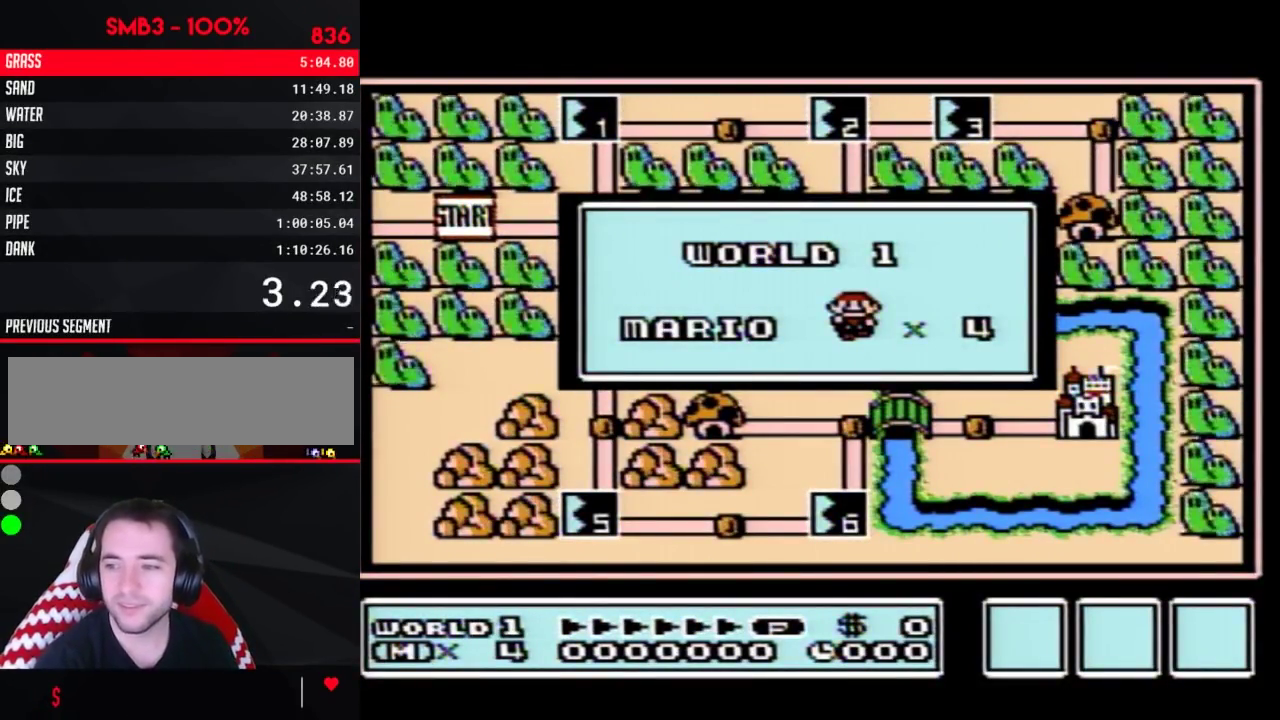
{"buttons": [], "events": []}
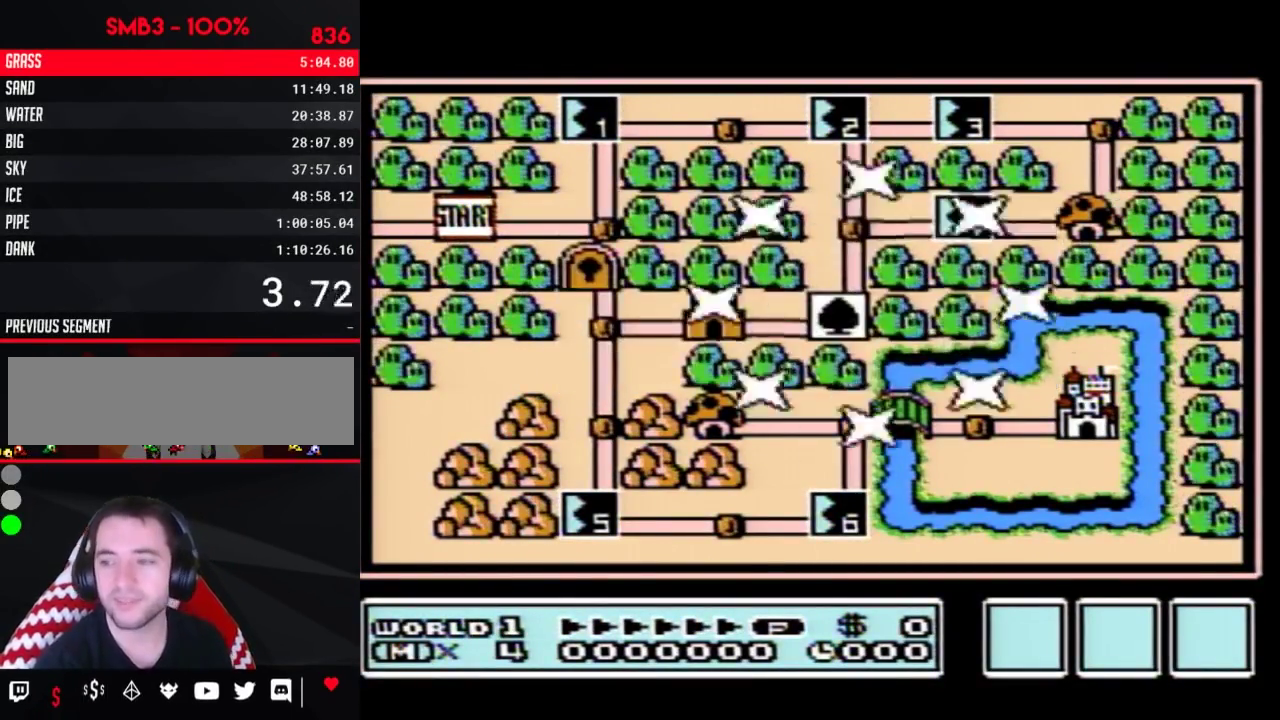
{"buttons": [], "events": []}
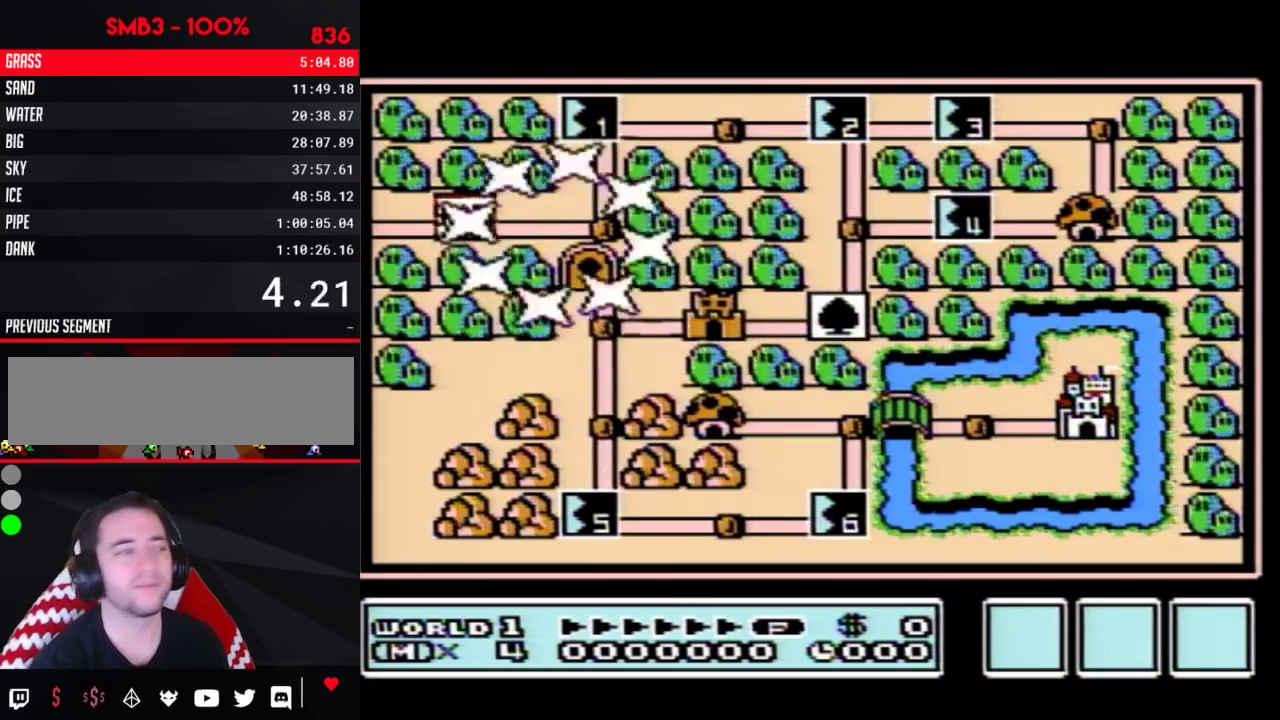
{"buttons": [], "events": [[267, "DPAD_RIGHT", "down"], [500, "DPAD_RIGHT", "up"]]}
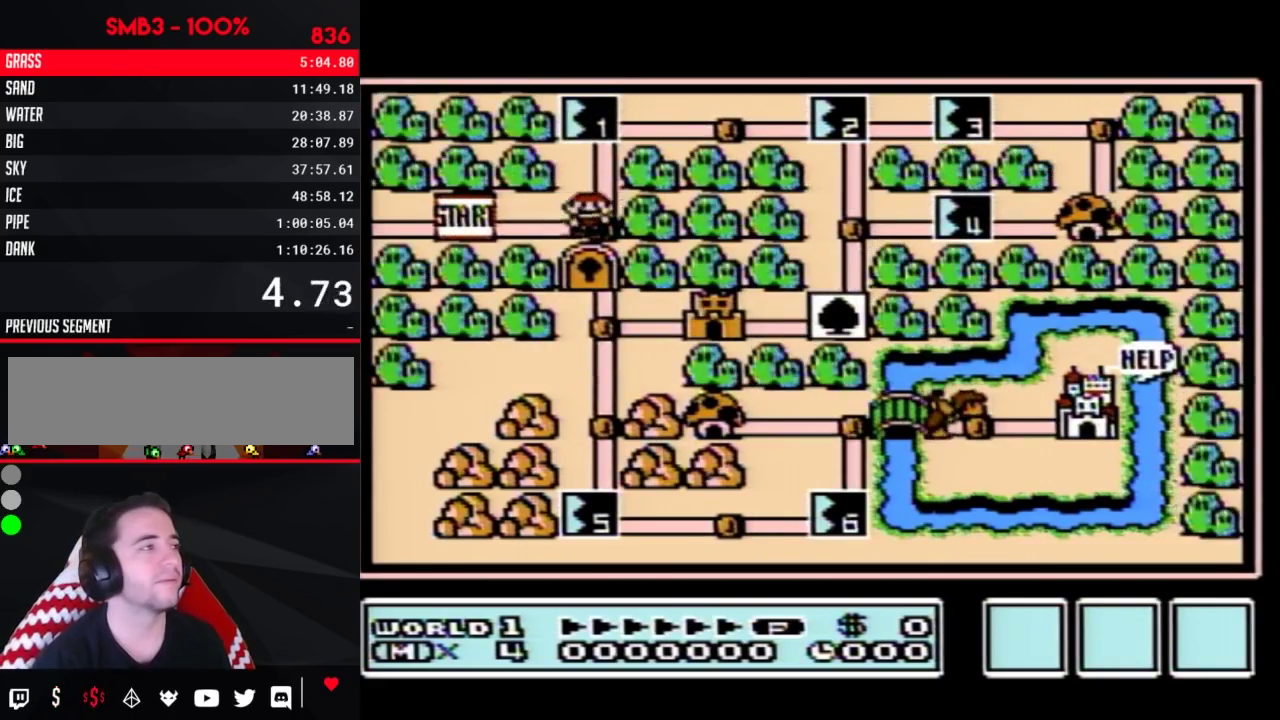
{"buttons": ["DPAD_UP"], "events": [[50, "DPAD_UP", "down"]]}
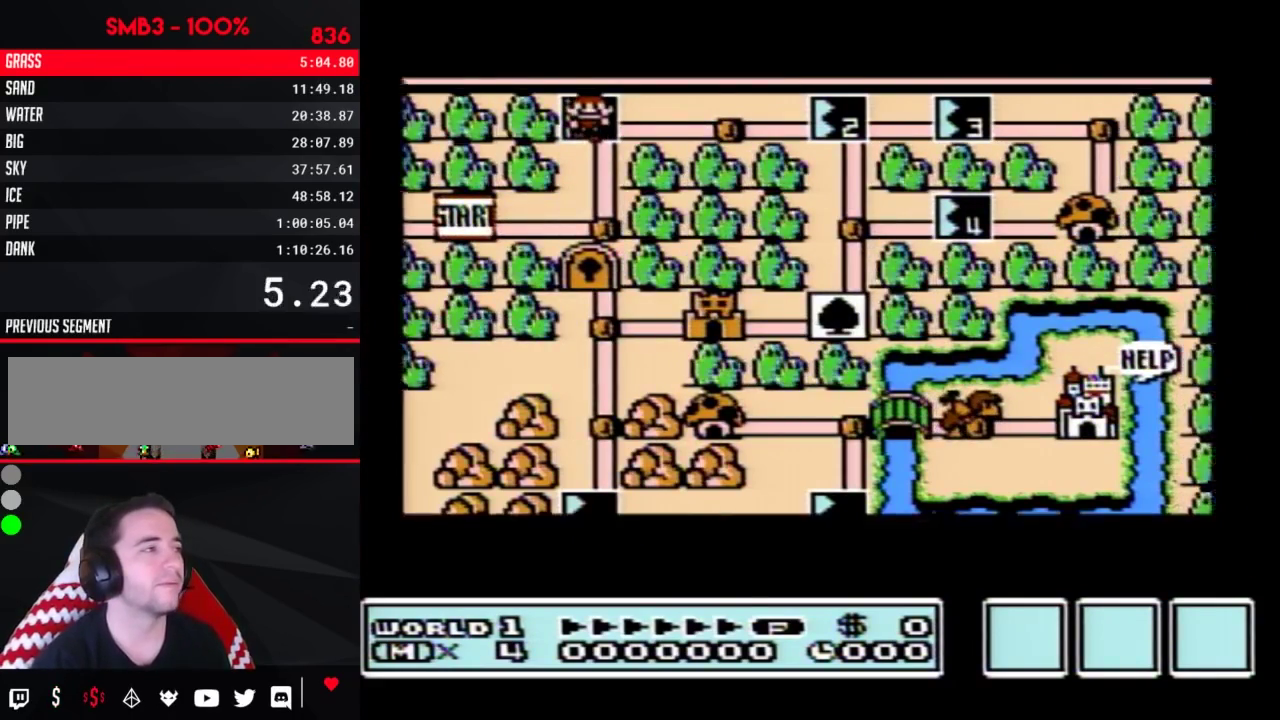
{"buttons": ["DPAD_UP"], "events": []}
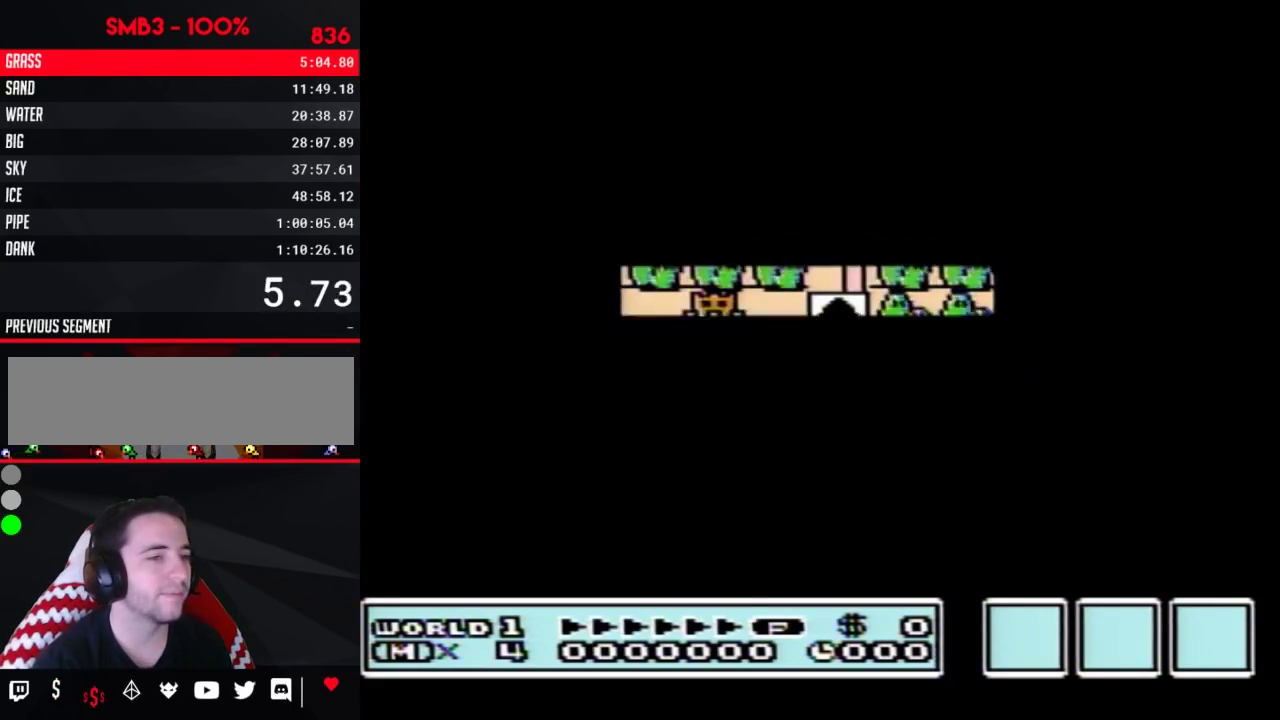
{"buttons": ["B", "DPAD_RIGHT"], "events": [[367, "DPAD_UP", "up"], [400, "B", "down"], [400, "DPAD_RIGHT", "down"]]}
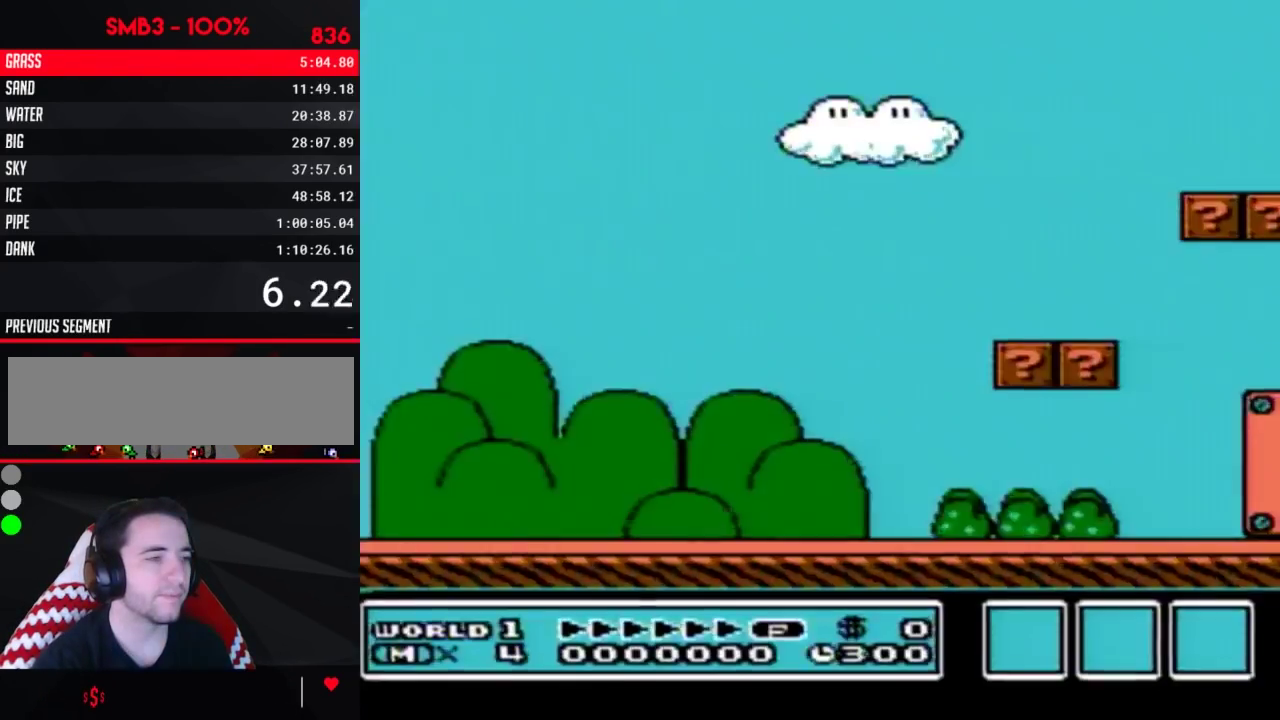
{"buttons": ["B", "DPAD_RIGHT"], "events": []}
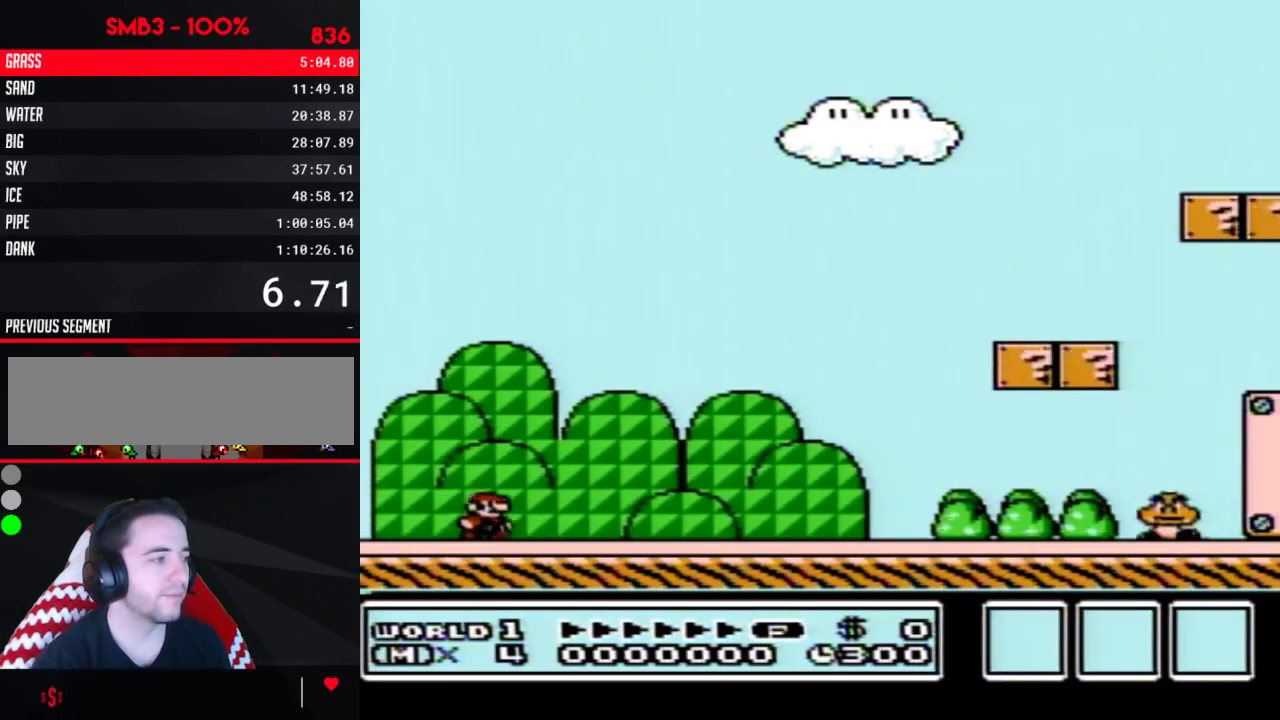
{"buttons": ["B", "DPAD_RIGHT"], "events": []}
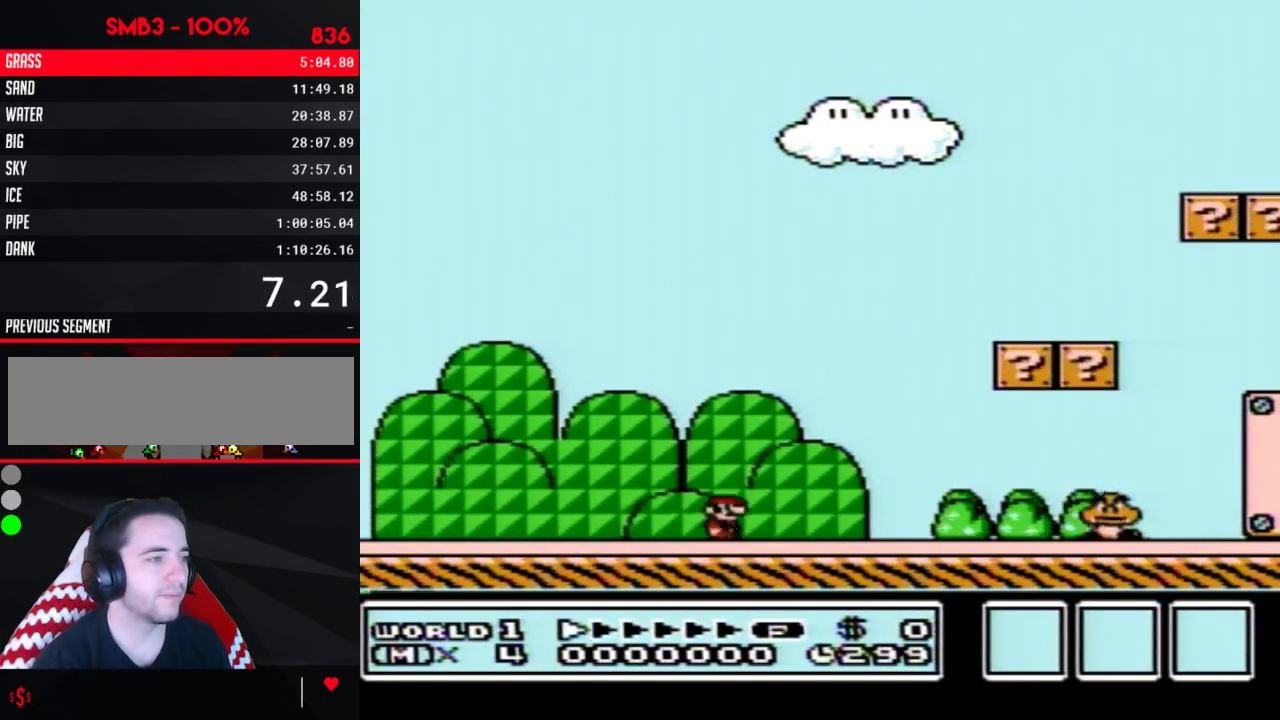
{"buttons": ["A", "B", "DPAD_RIGHT"], "events": [[400, "A", "down"]]}
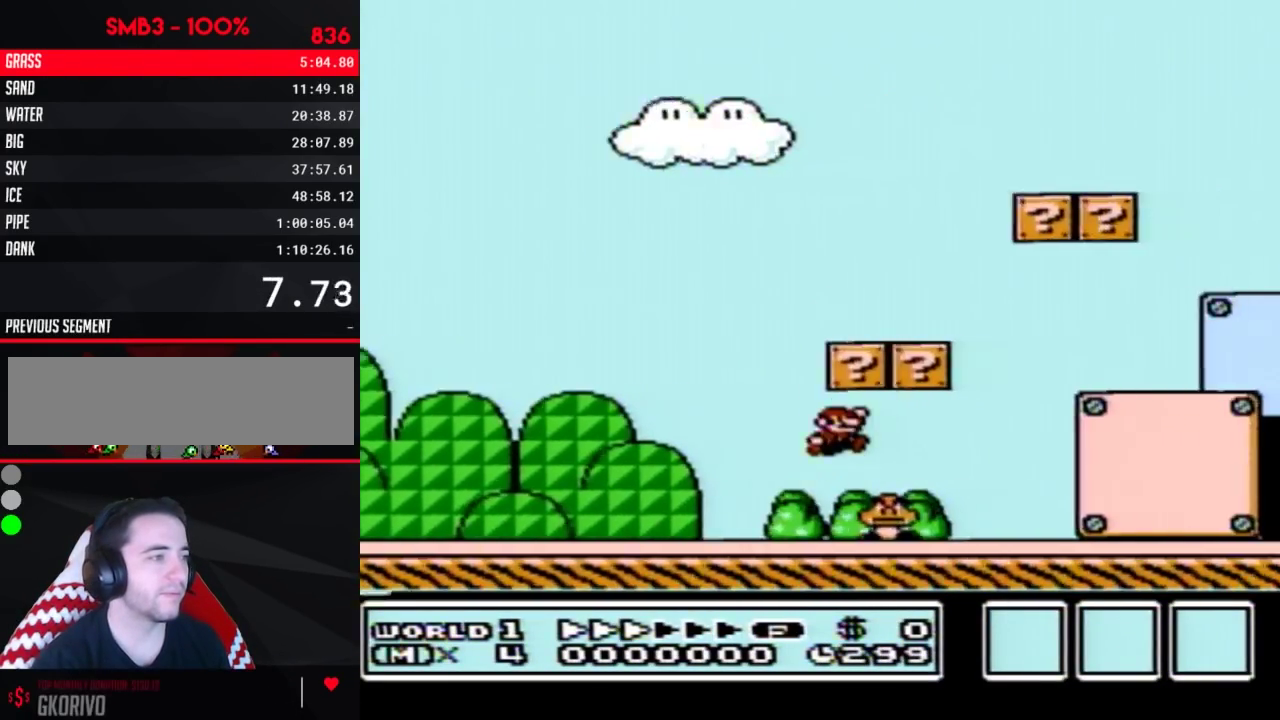
{"buttons": ["B", "DPAD_RIGHT"], "events": [[50, "A", "up"]]}
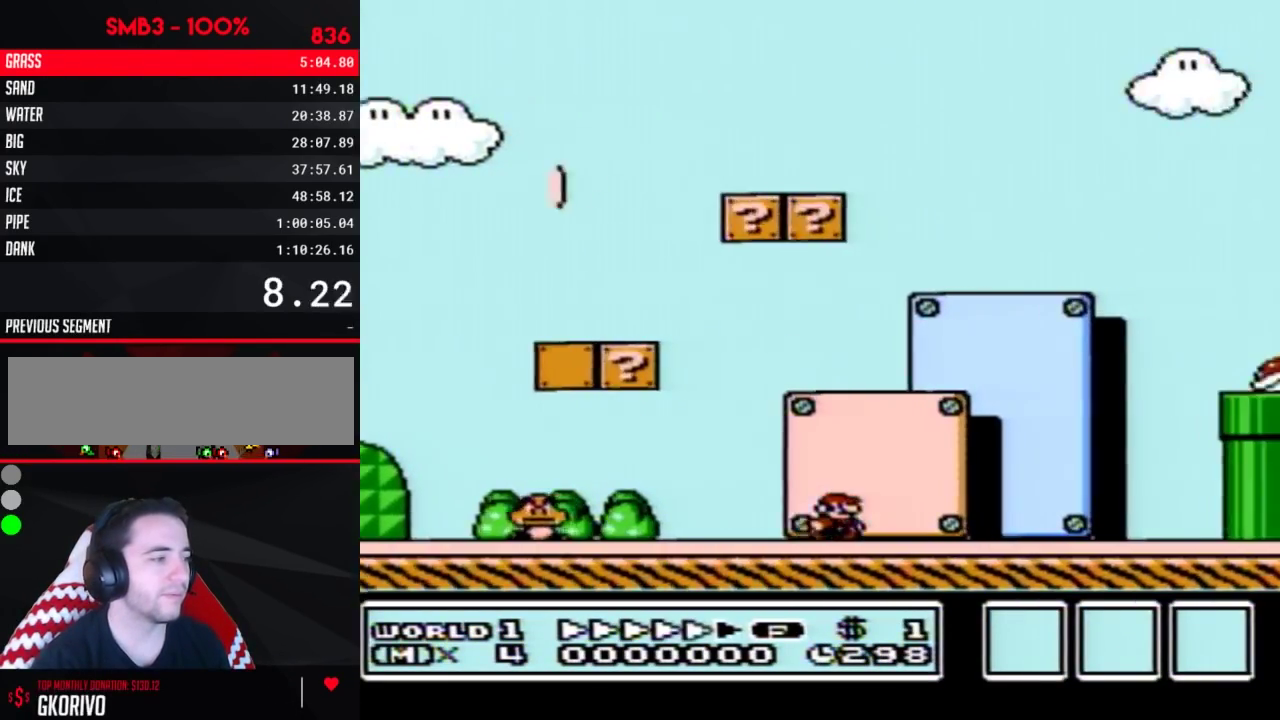
{"buttons": ["A", "B", "DPAD_RIGHT"], "events": [[300, "A", "down"], [300, "DPAD_LEFT", "down"], [300, "DPAD_RIGHT", "up"], [433, "DPAD_LEFT", "up"], [467, "DPAD_RIGHT", "down"]]}
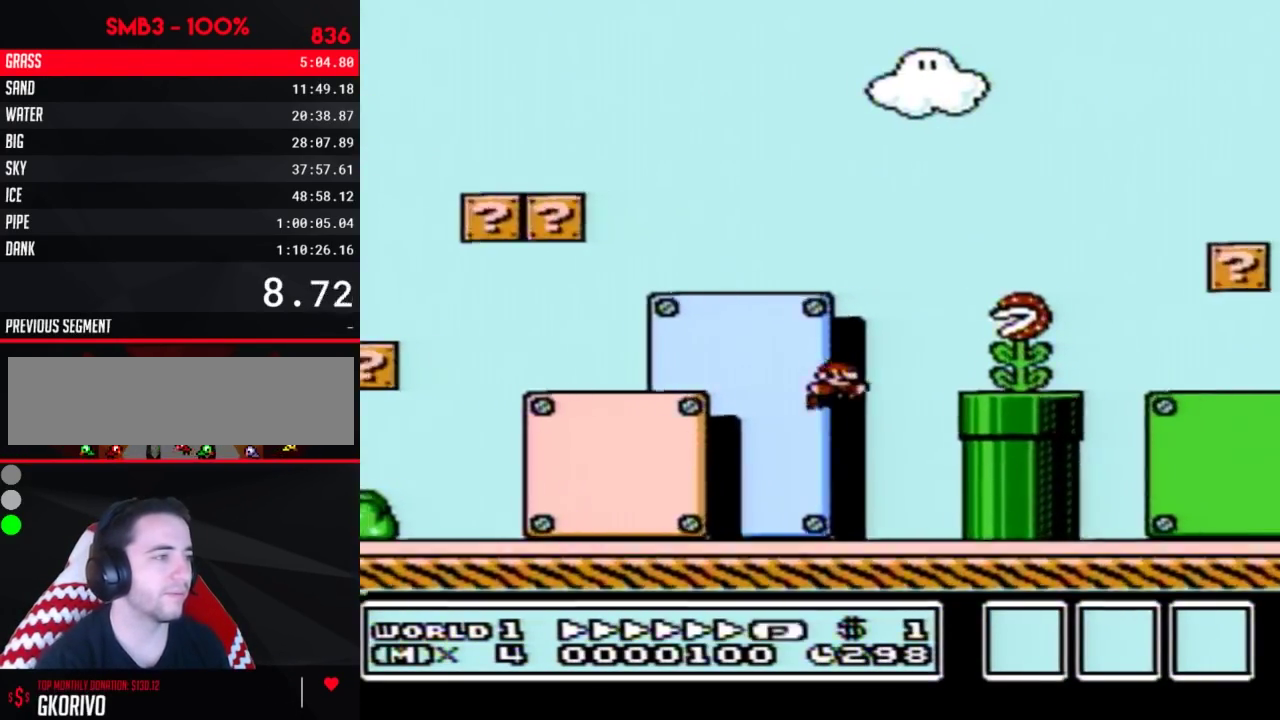
{"buttons": ["B", "DPAD_RIGHT"], "events": [[283, "A", "up"]]}
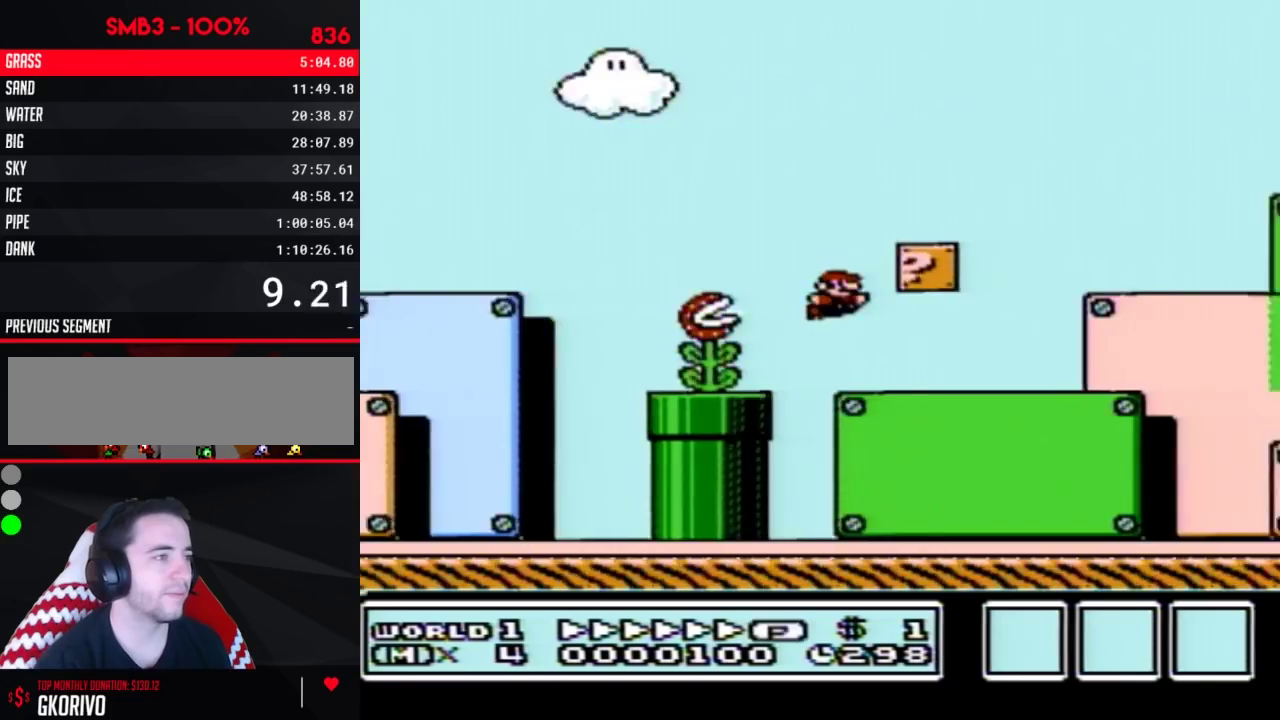
{"buttons": ["B", "DPAD_RIGHT"], "events": []}